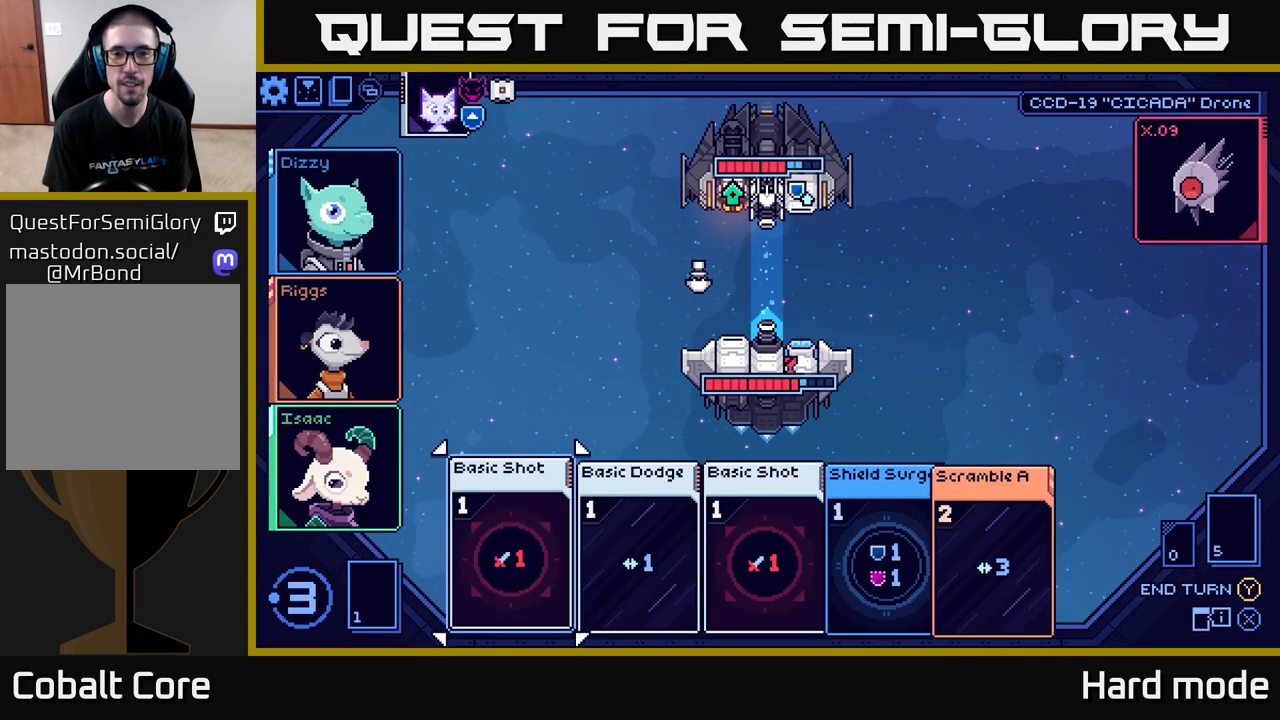
Gameplay with a controller (Xbox layout); each line is a JSON object with the inputs held at the frame after it. "events" lists button and stick changes between this image and that frame as [ms after this image, input, new state], when the widget could be followed in between.
{"buttons": [], "left_stick": "center", "right_stick": "center", "events": []}
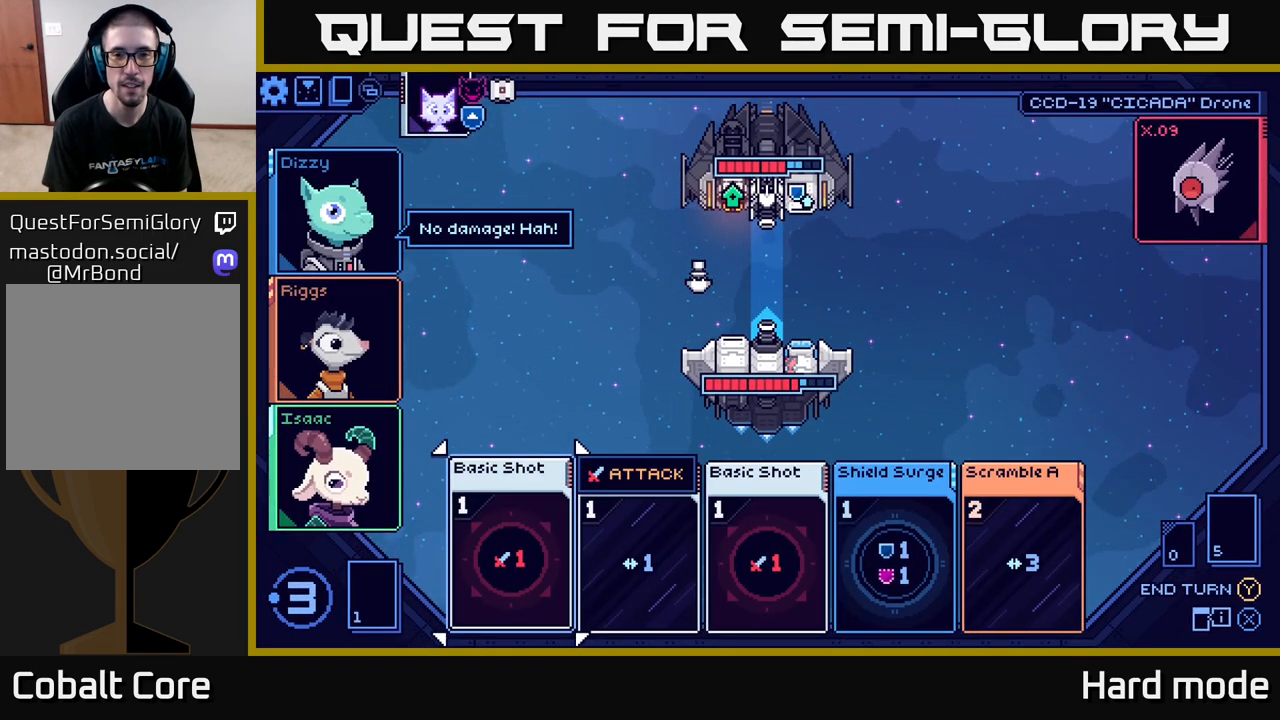
{"buttons": [], "left_stick": "center", "right_stick": "center", "events": [[167, "left_stick", "right"], [350, "left_stick", "center"]]}
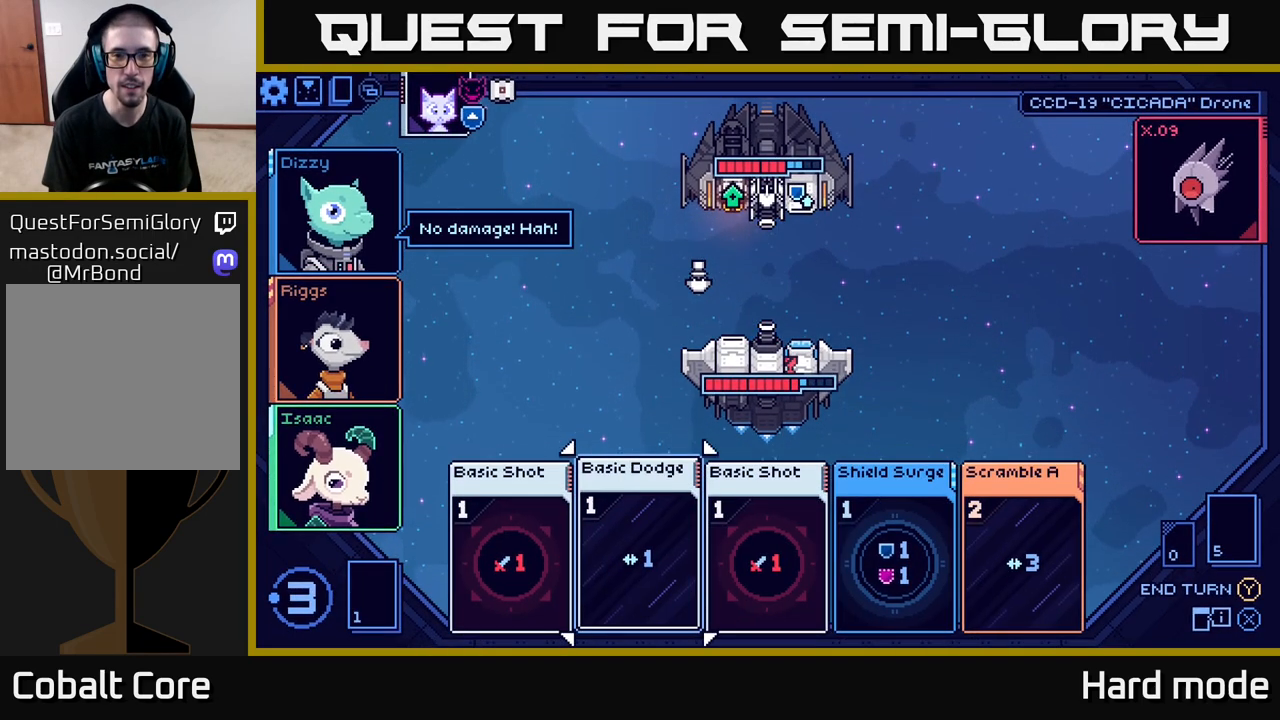
{"buttons": [], "left_stick": "center", "right_stick": "center", "events": [[183, "left_stick", "left"], [350, "left_stick", "center"]]}
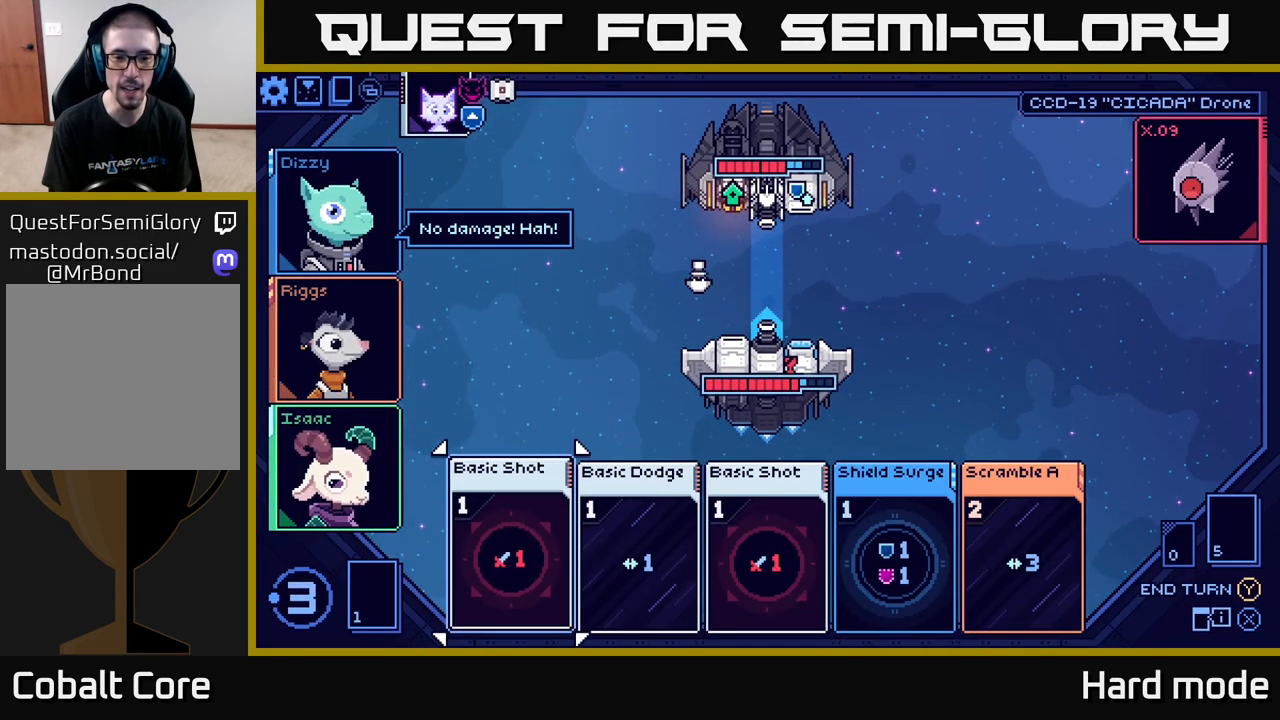
{"buttons": [], "left_stick": "center", "right_stick": "center", "events": [[217, "left_stick", "right"], [350, "left_stick", "center"]]}
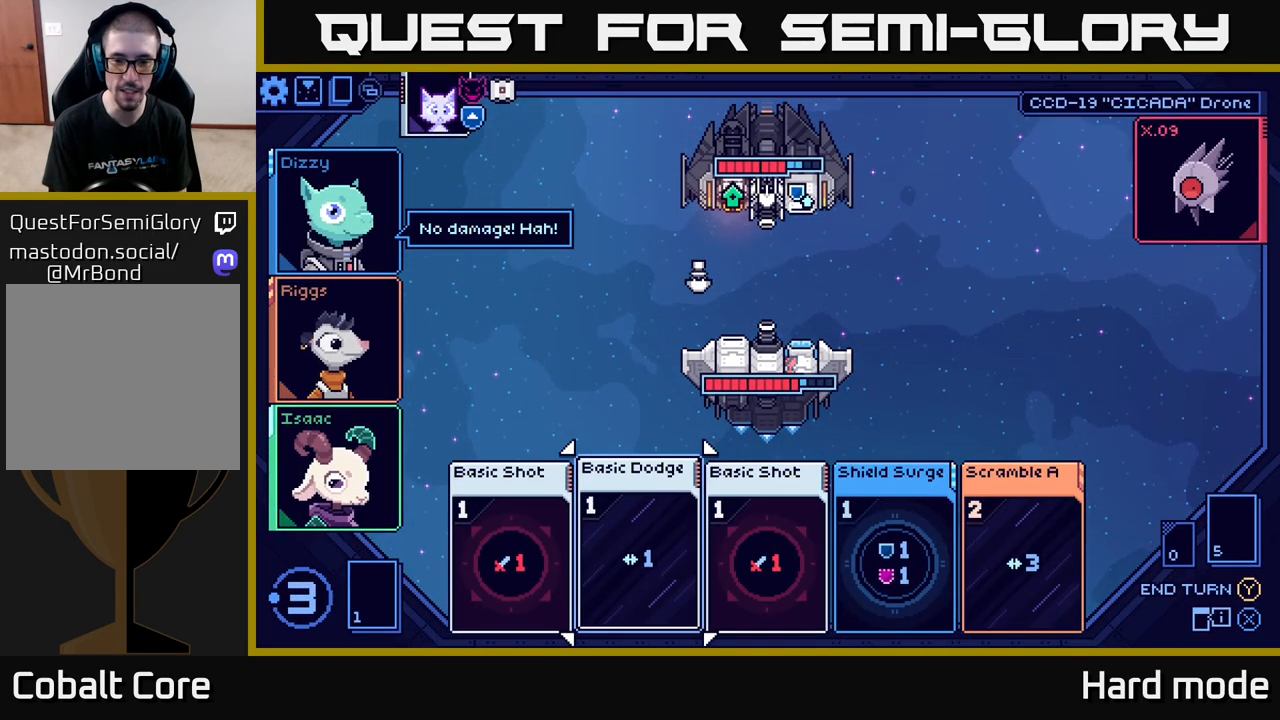
{"buttons": [], "left_stick": "right", "right_stick": "center", "events": [[33, "left_stick", "right"], [217, "left_stick", "center"], [433, "left_stick", "right"]]}
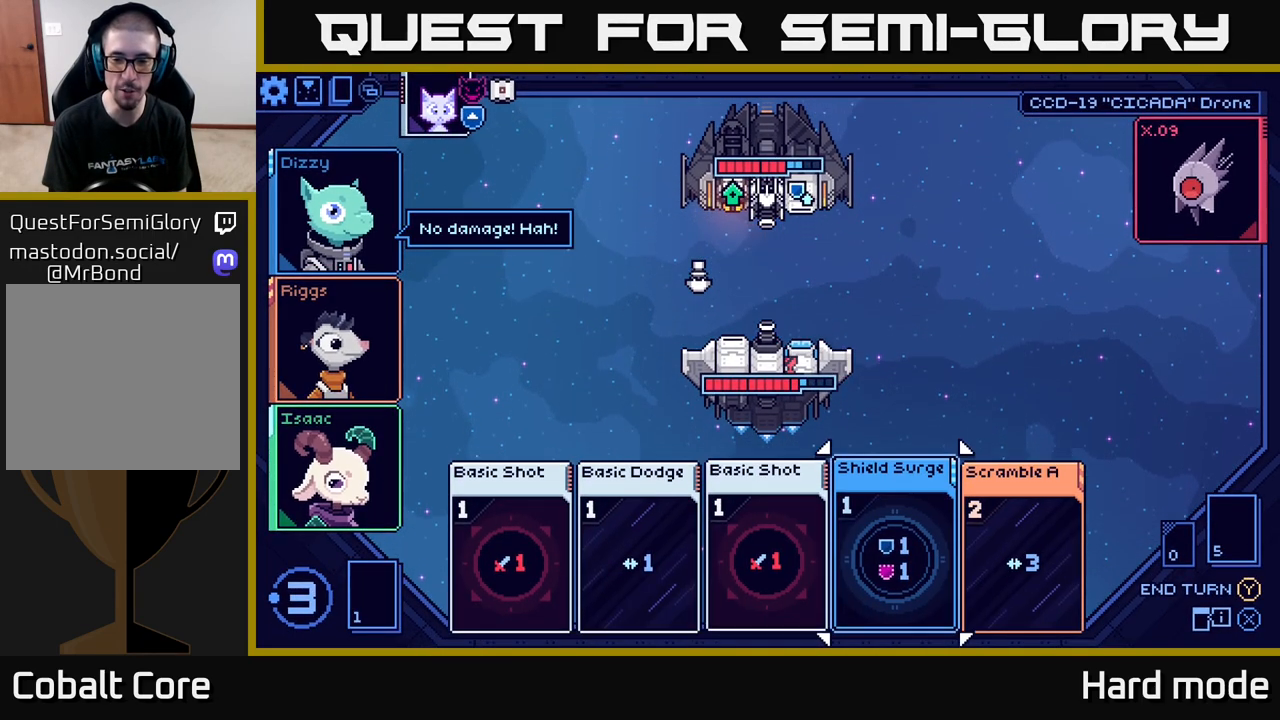
{"buttons": [], "left_stick": "center", "right_stick": "center", "events": [[117, "left_stick", "center"], [233, "left_stick", "right"], [400, "left_stick", "center"]]}
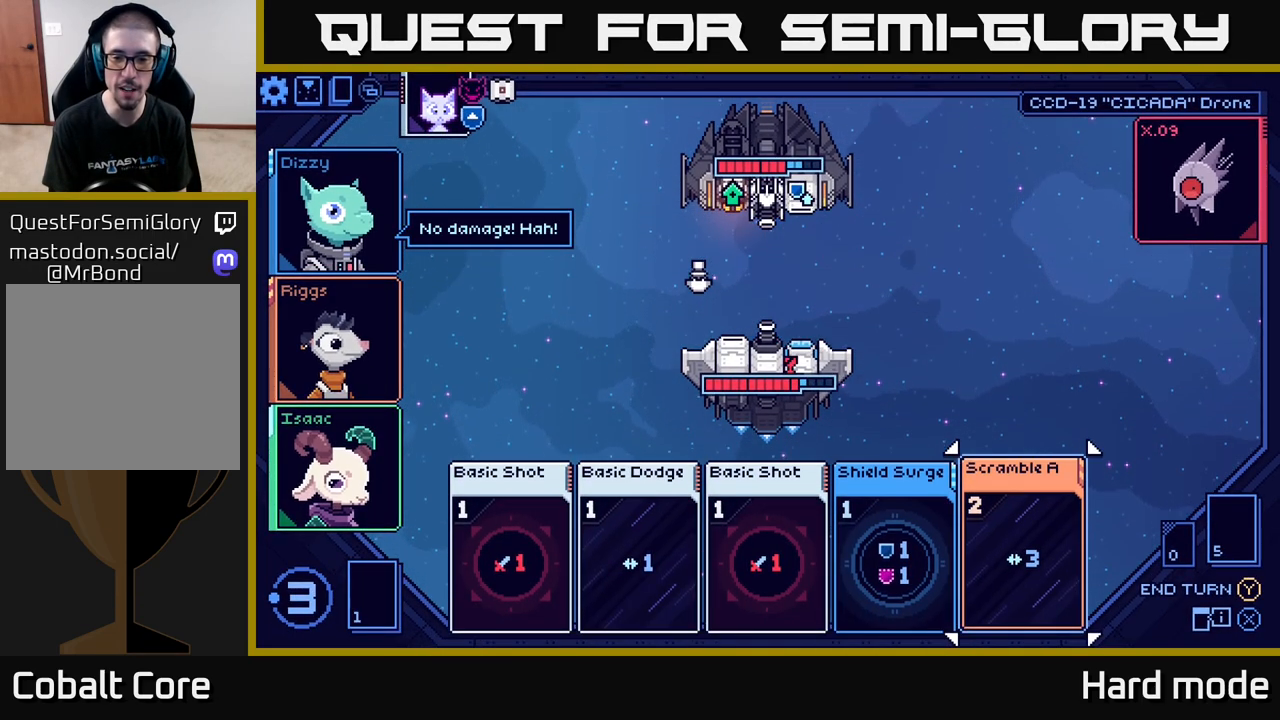
{"buttons": [], "left_stick": "left", "right_stick": "center", "events": [[150, "left_stick", "left"], [300, "left_stick", "center"], [400, "left_stick", "left"]]}
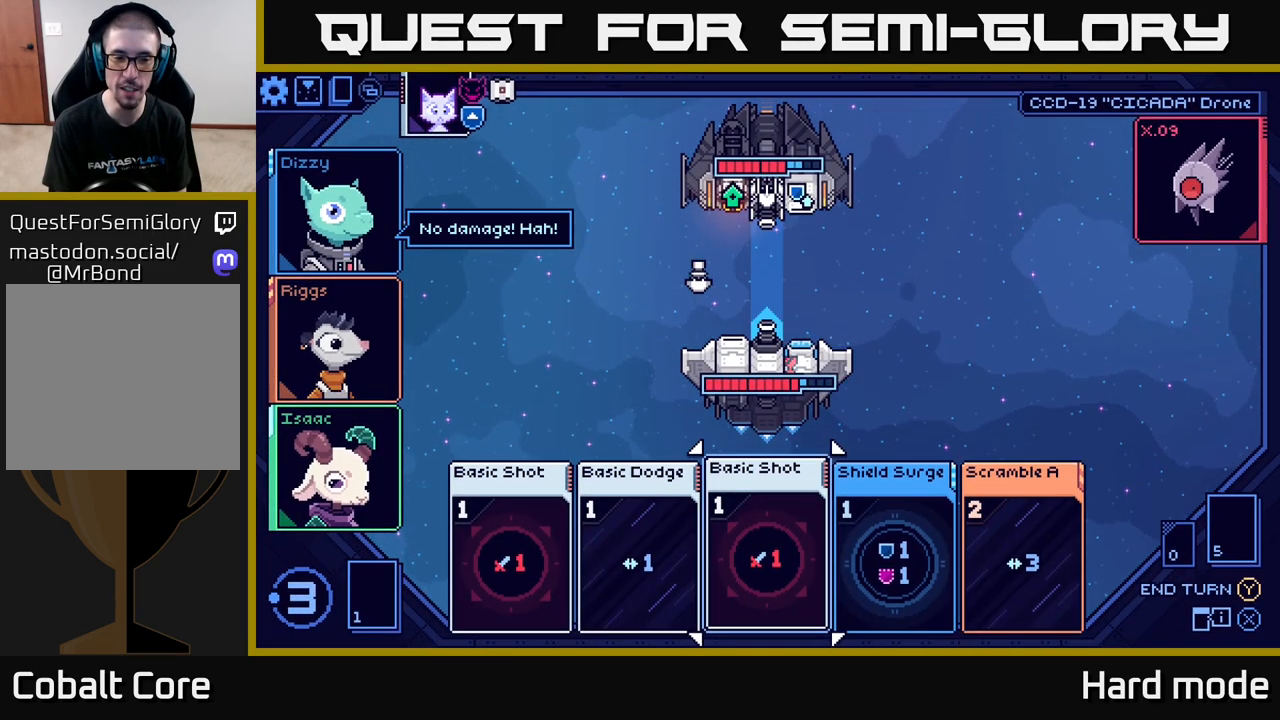
{"buttons": [], "left_stick": "center", "right_stick": "center", "events": [[50, "left_stick", "center"], [217, "left_stick", "left"], [350, "left_stick", "center"]]}
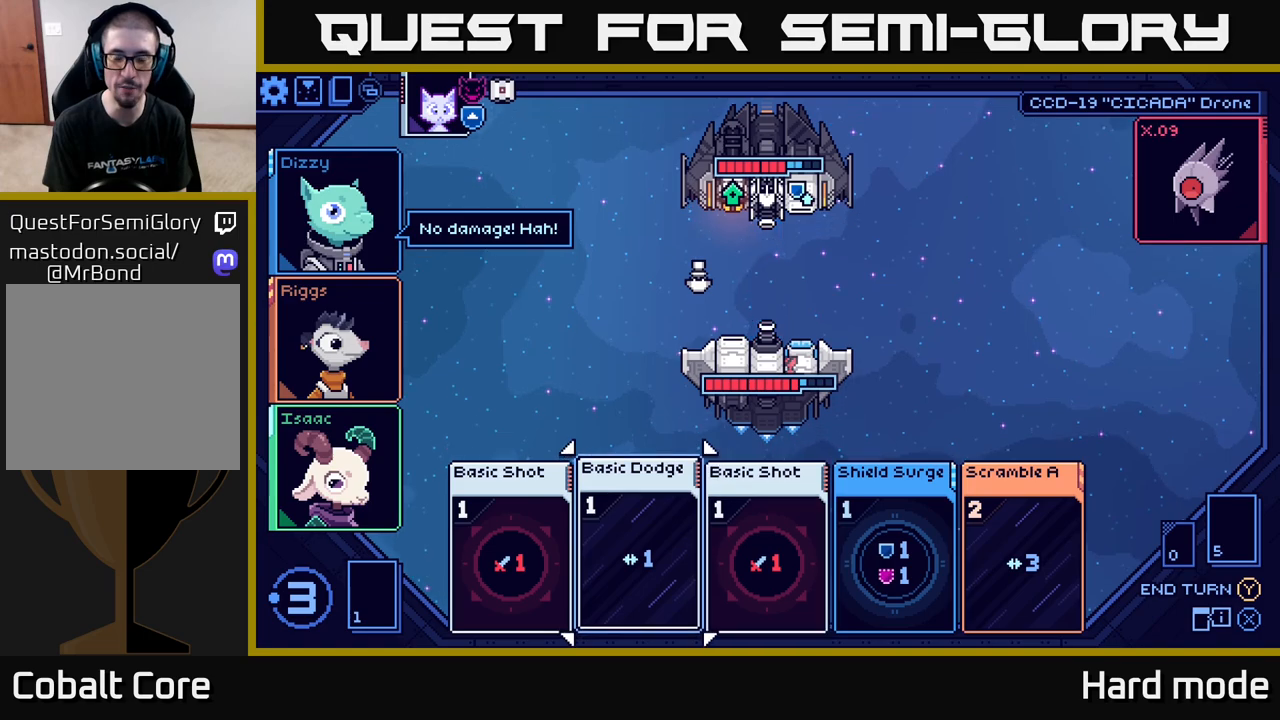
{"buttons": [], "left_stick": "right", "right_stick": "center", "events": [[183, "left_stick", "right"], [333, "left_stick", "center"], [450, "left_stick", "right"]]}
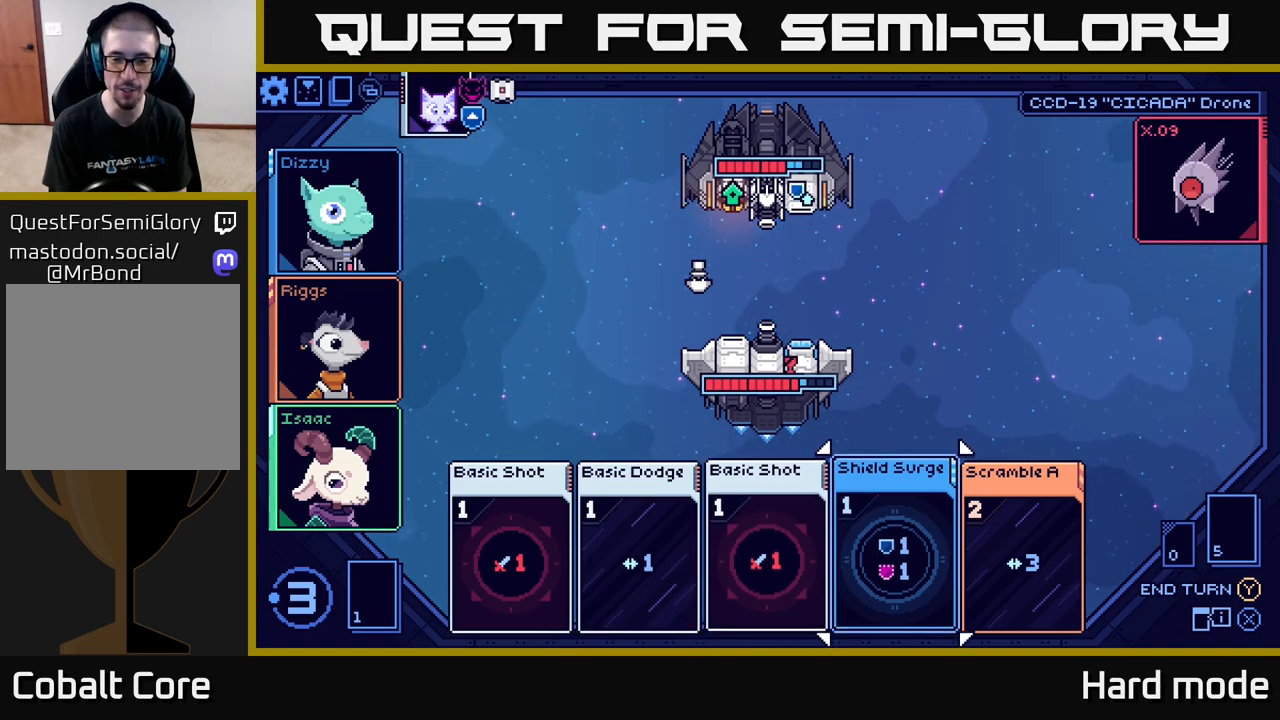
{"buttons": [], "left_stick": "center", "right_stick": "center", "events": [[117, "left_stick", "center"]]}
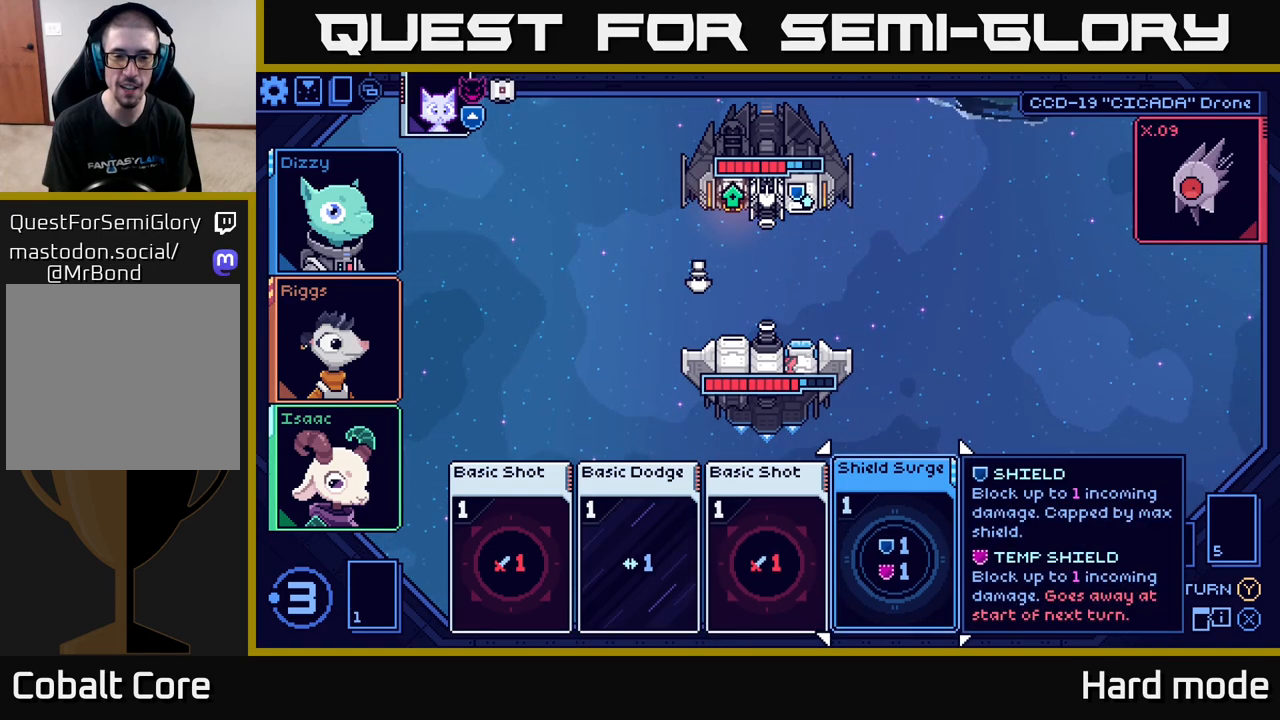
{"buttons": [], "left_stick": "center", "right_stick": "center", "events": []}
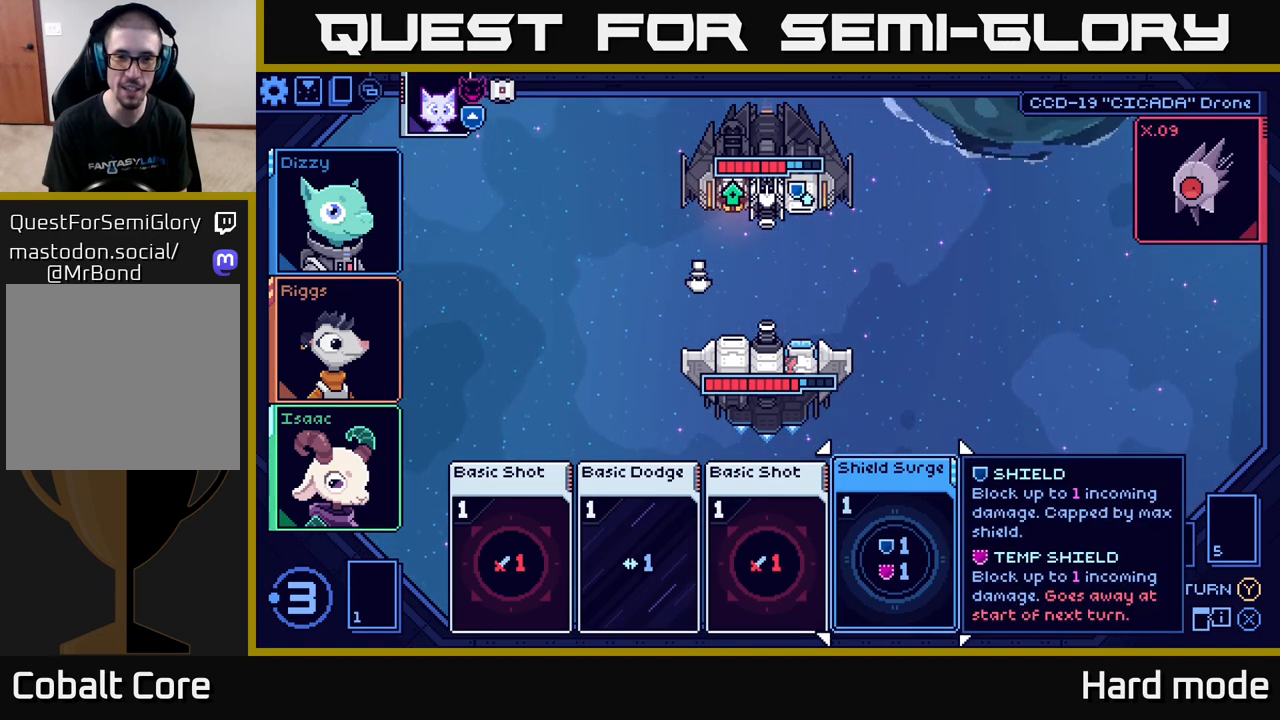
{"buttons": [], "left_stick": "center", "right_stick": "center", "events": []}
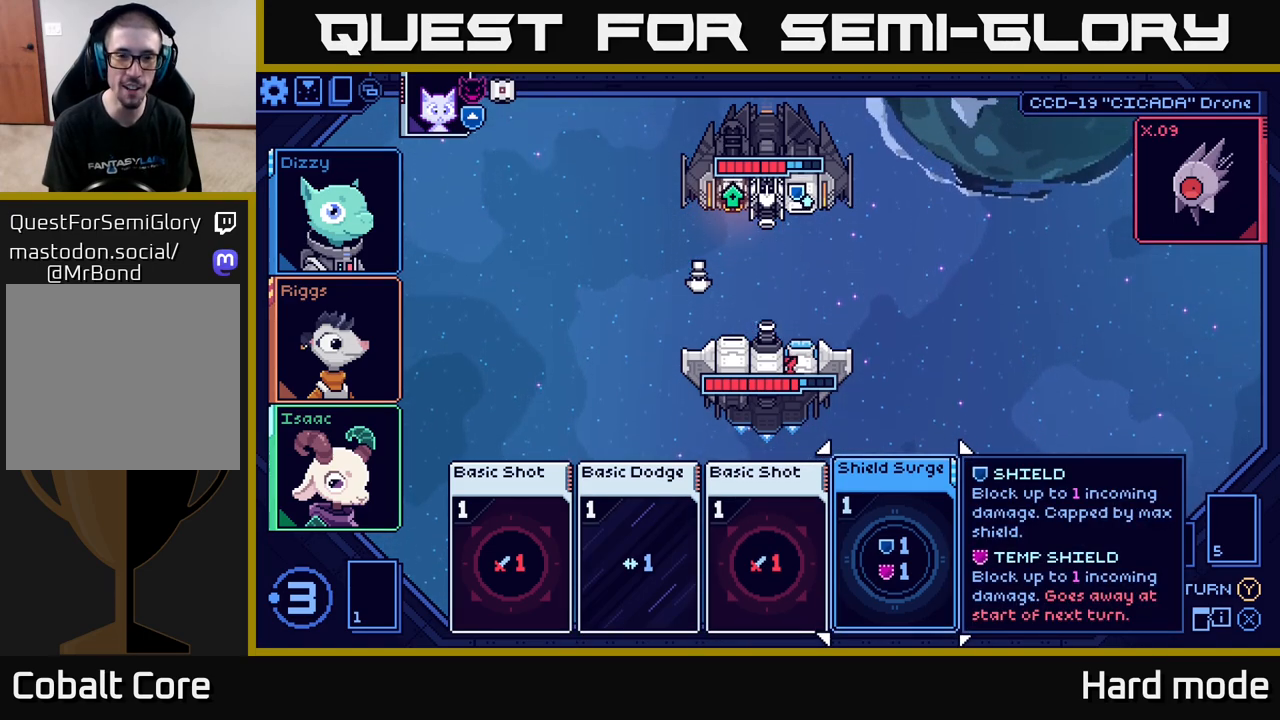
{"buttons": [], "left_stick": "left", "right_stick": "center", "events": [[117, "left_stick", "left"], [300, "left_stick", "center"], [467, "left_stick", "left"]]}
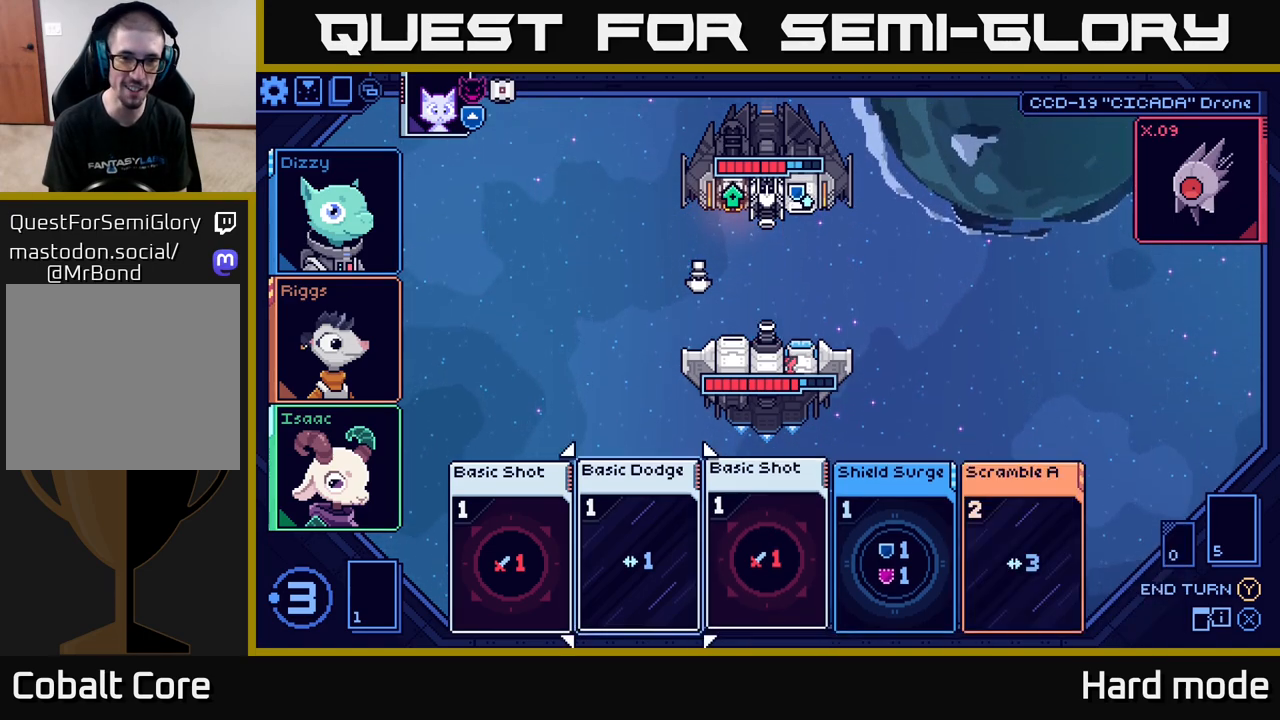
{"buttons": [], "left_stick": "right", "right_stick": "center", "events": [[100, "left_stick", "center"], [400, "left_stick", "right"]]}
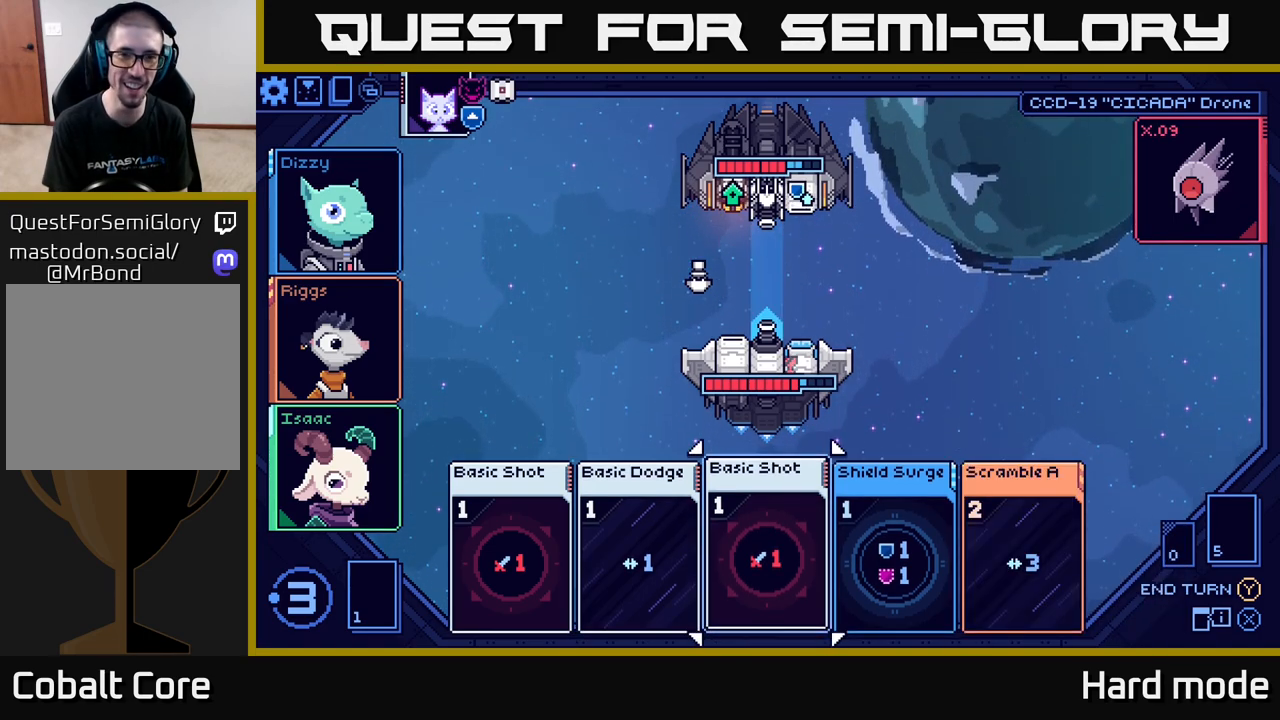
{"buttons": [], "left_stick": "right", "right_stick": "center", "events": [[83, "left_stick", "center"], [450, "left_stick", "right"]]}
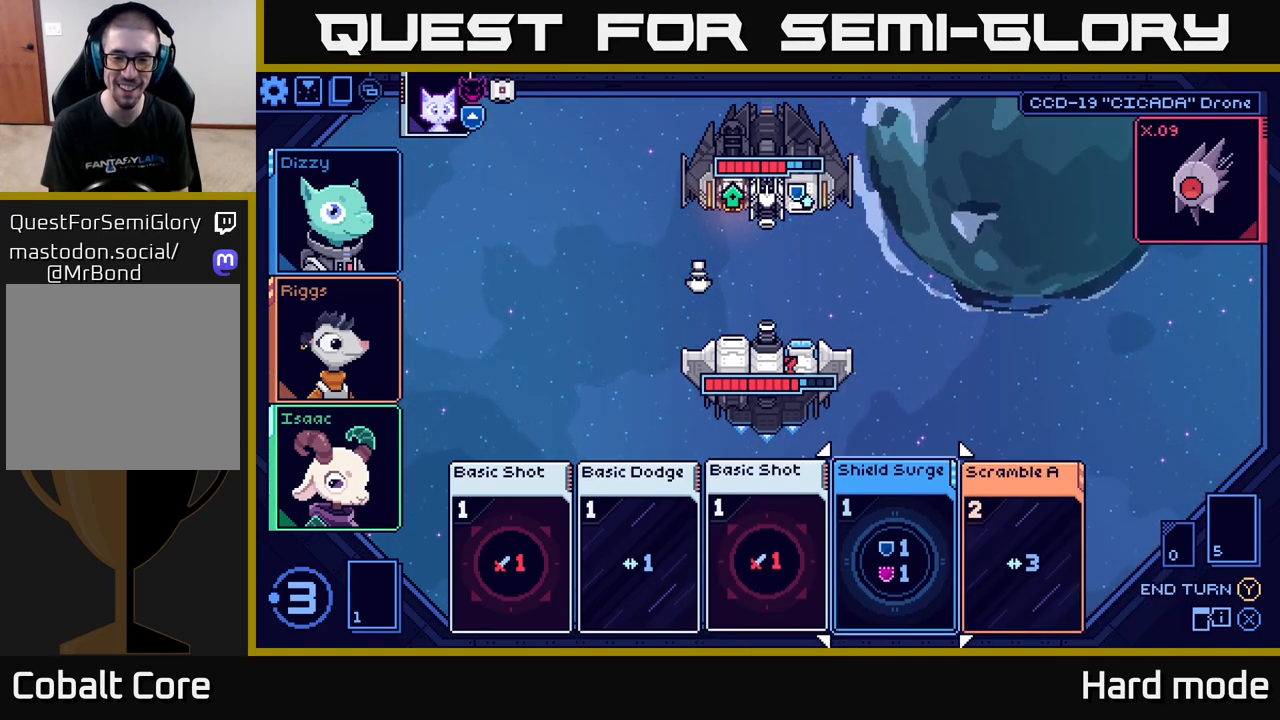
{"buttons": [], "left_stick": "center", "right_stick": "center", "events": [[133, "left_stick", "center"]]}
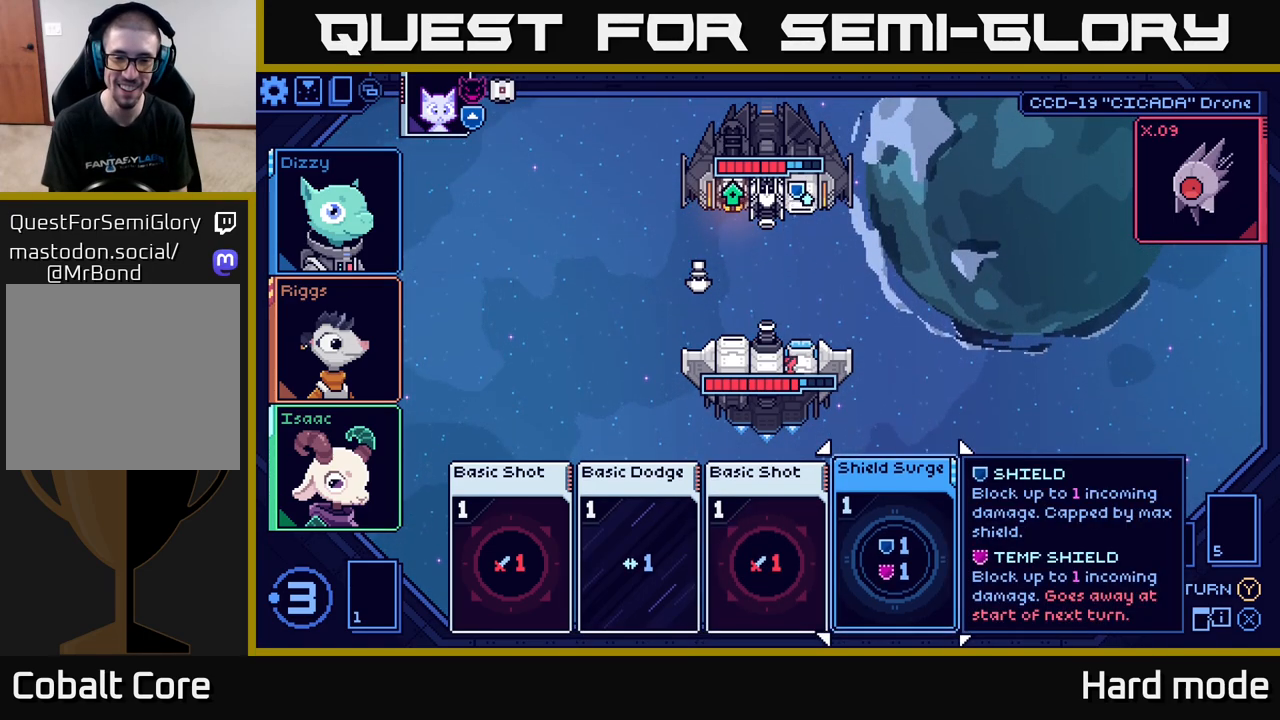
{"buttons": [], "left_stick": "left", "right_stick": "center", "events": [[467, "left_stick", "left"]]}
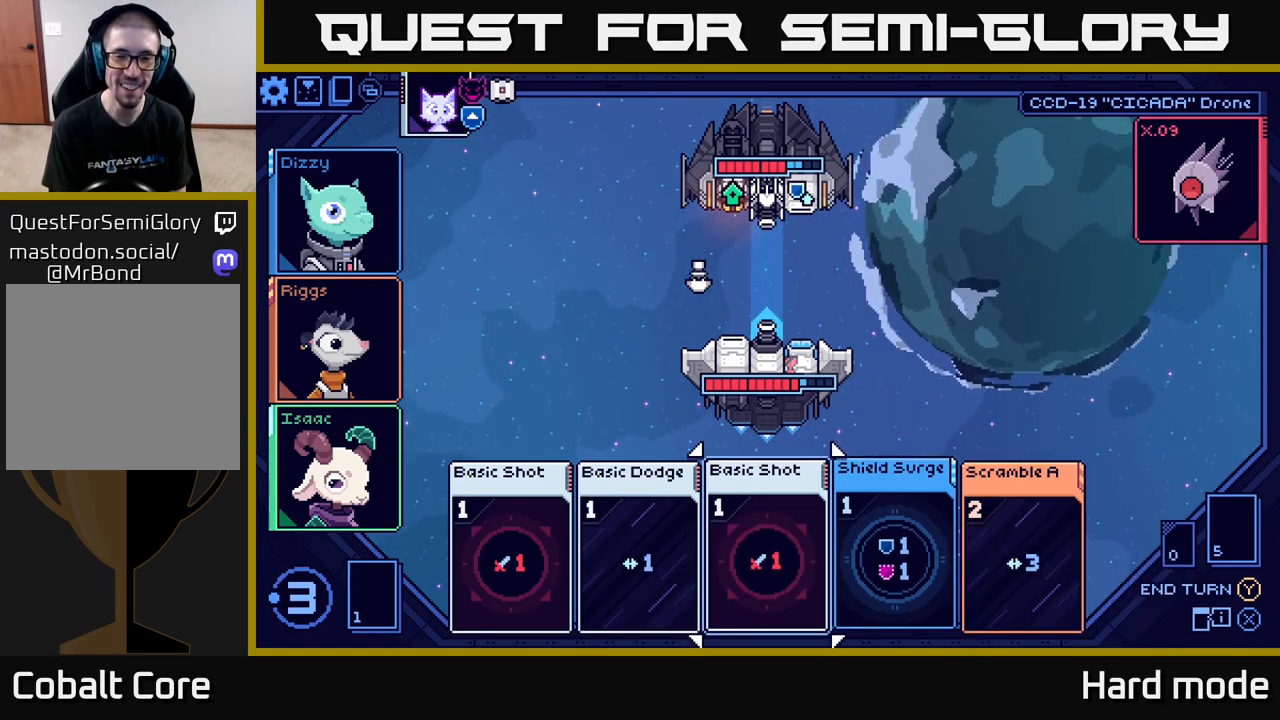
{"buttons": [], "left_stick": "center", "right_stick": "center", "events": [[167, "left_stick", "center"], [317, "left_stick", "right"], [483, "left_stick", "center"]]}
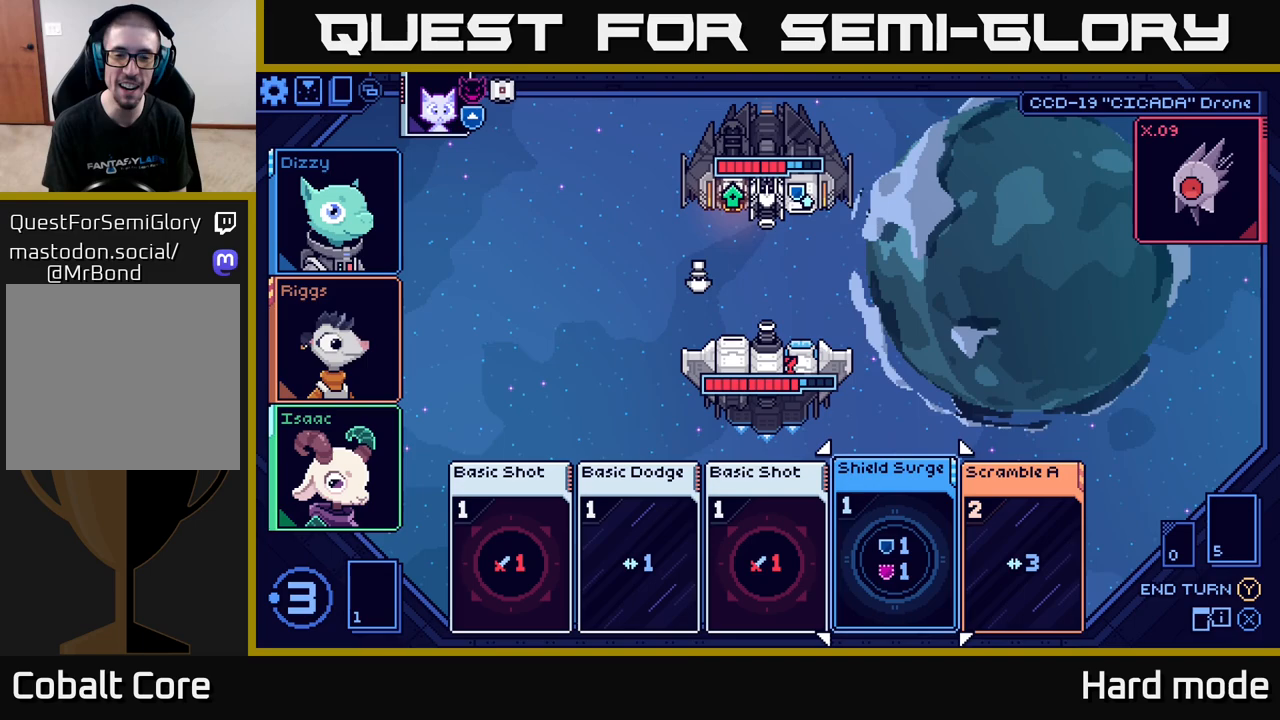
{"buttons": [], "left_stick": "center", "right_stick": "center", "events": [[33, "left_stick", "left"], [183, "left_stick", "center"]]}
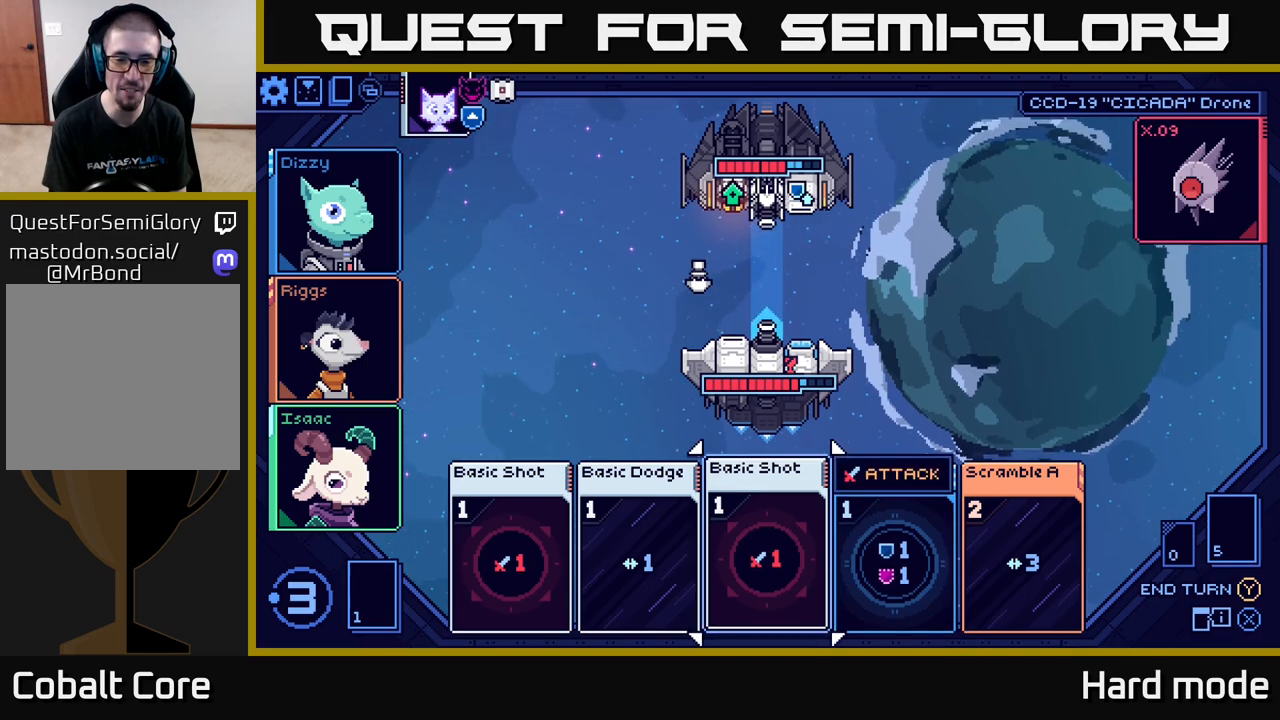
{"buttons": [], "left_stick": "center", "right_stick": "center", "events": []}
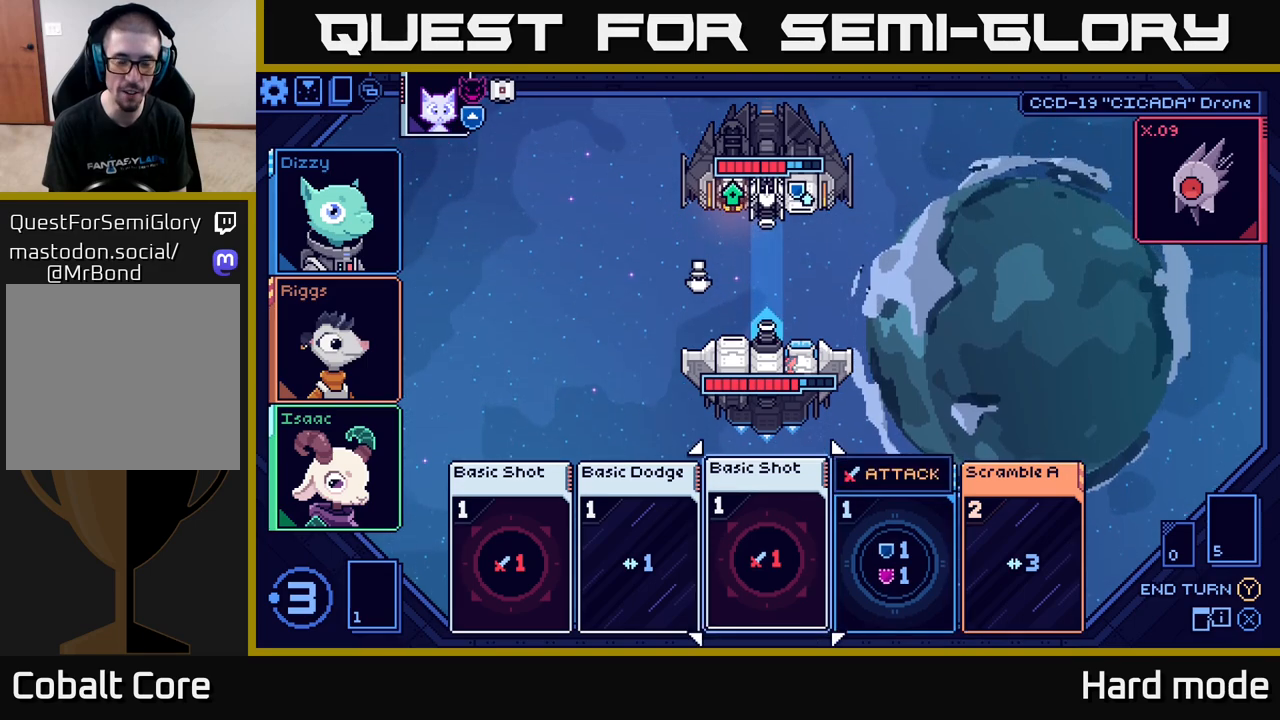
{"buttons": [], "left_stick": "center", "right_stick": "center", "events": []}
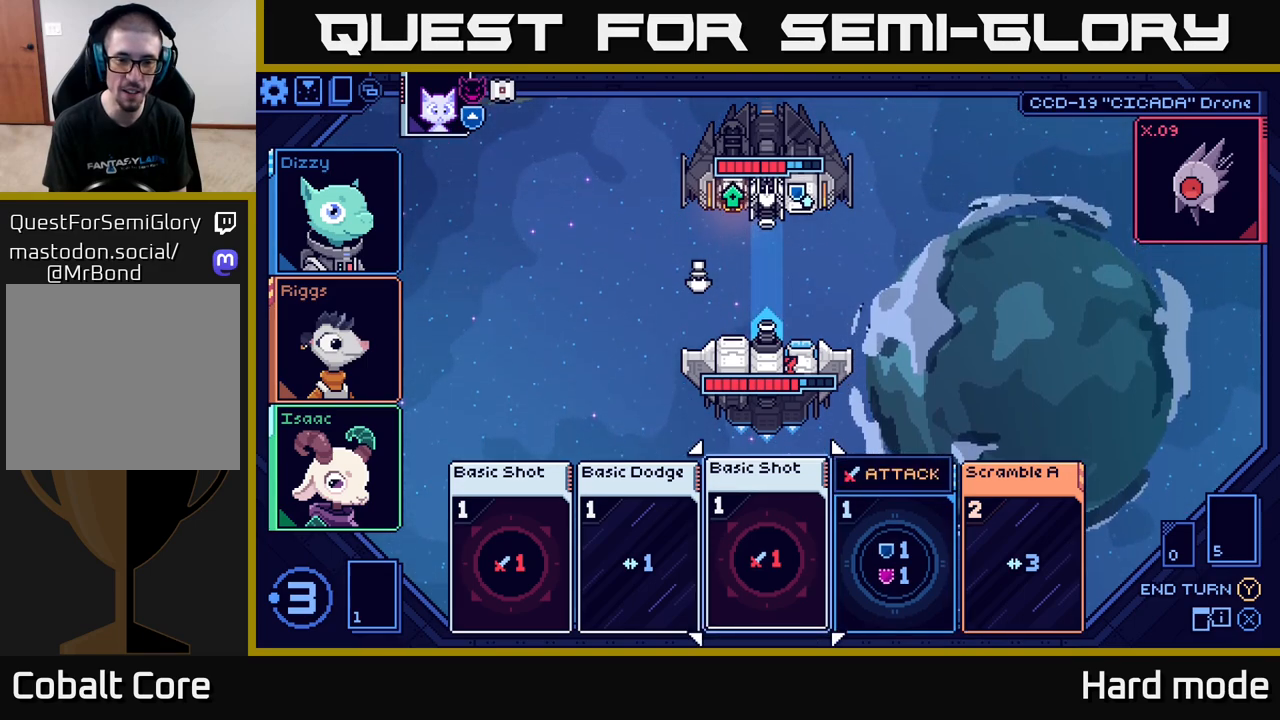
{"buttons": [], "left_stick": "center", "right_stick": "center", "events": []}
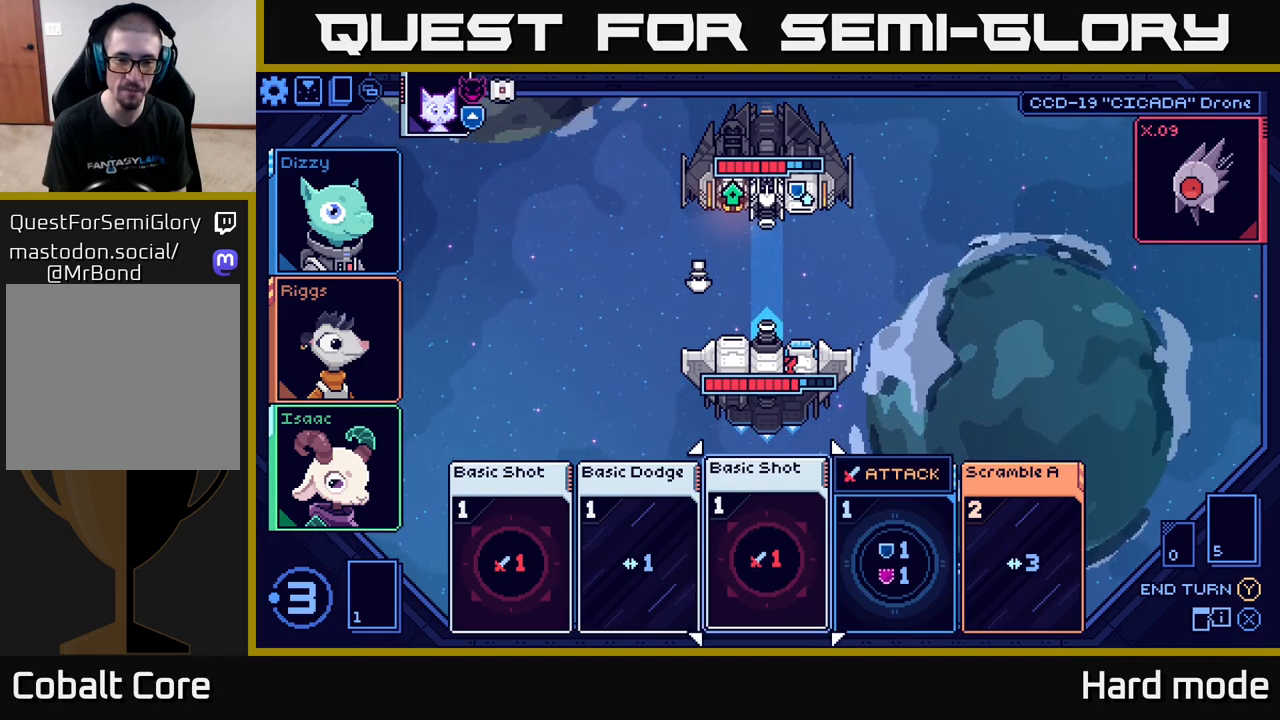
{"buttons": [], "left_stick": "center", "right_stick": "center", "events": []}
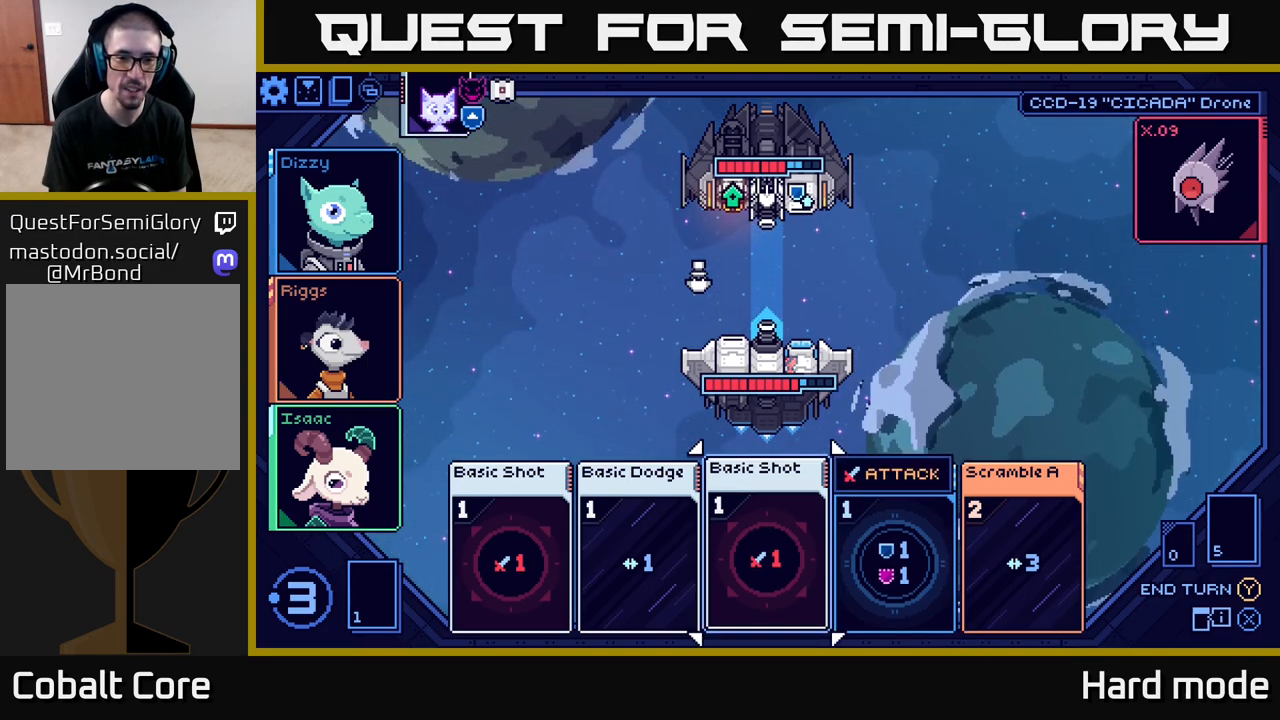
{"buttons": [], "left_stick": "center", "right_stick": "center", "events": [[283, "A", "down"], [367, "A", "up"]]}
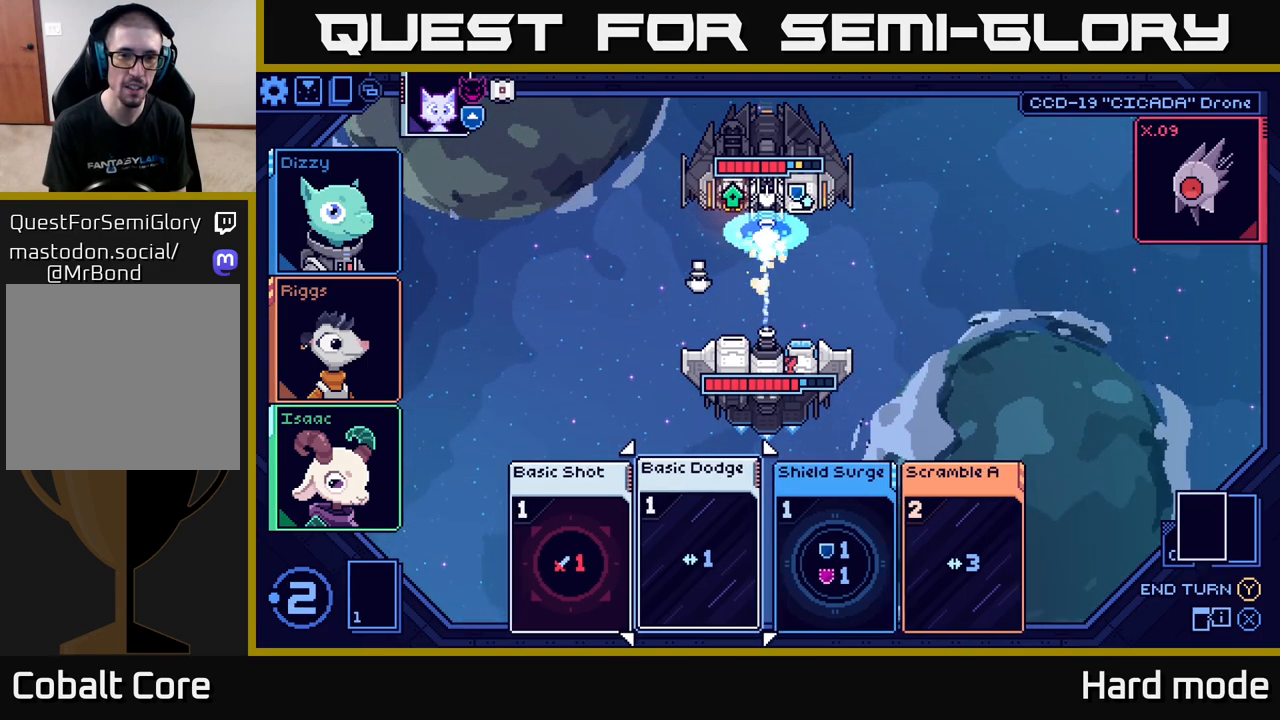
{"buttons": [], "left_stick": "center", "right_stick": "center", "events": []}
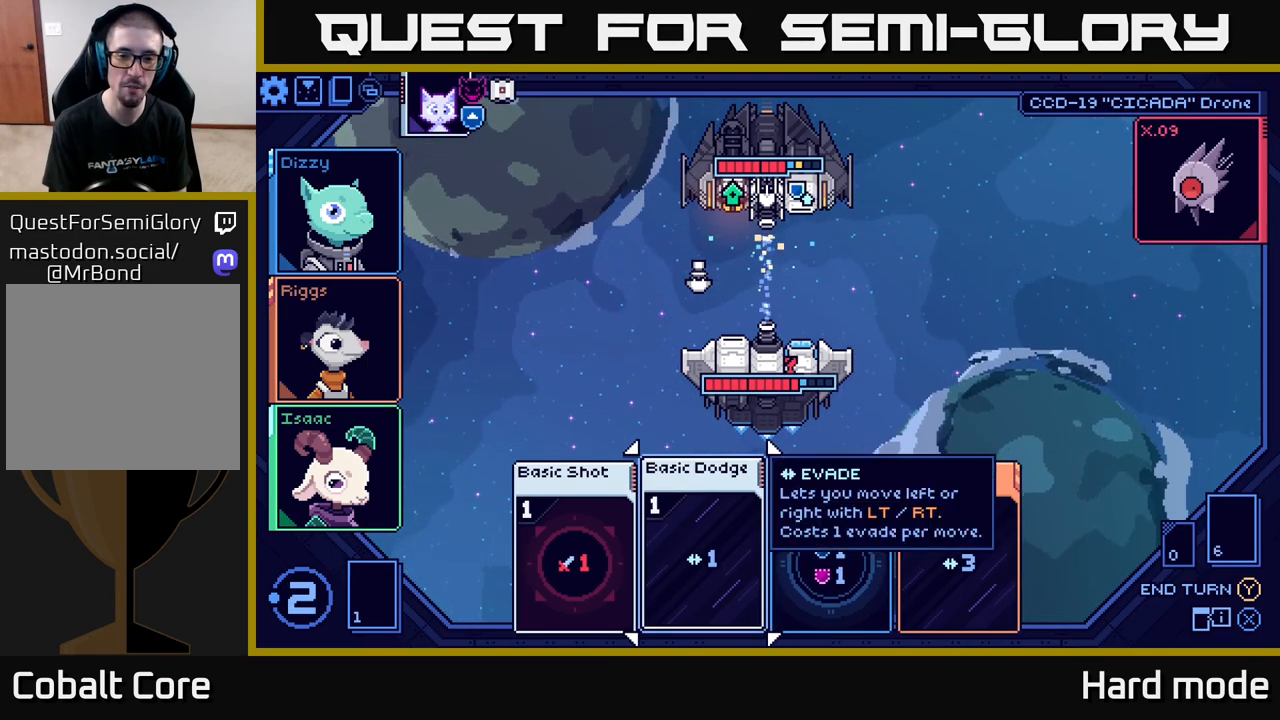
{"buttons": [], "left_stick": "center", "right_stick": "center", "events": [[67, "left_stick", "right"], [200, "left_stick", "center"], [333, "left_stick", "right"], [483, "left_stick", "center"]]}
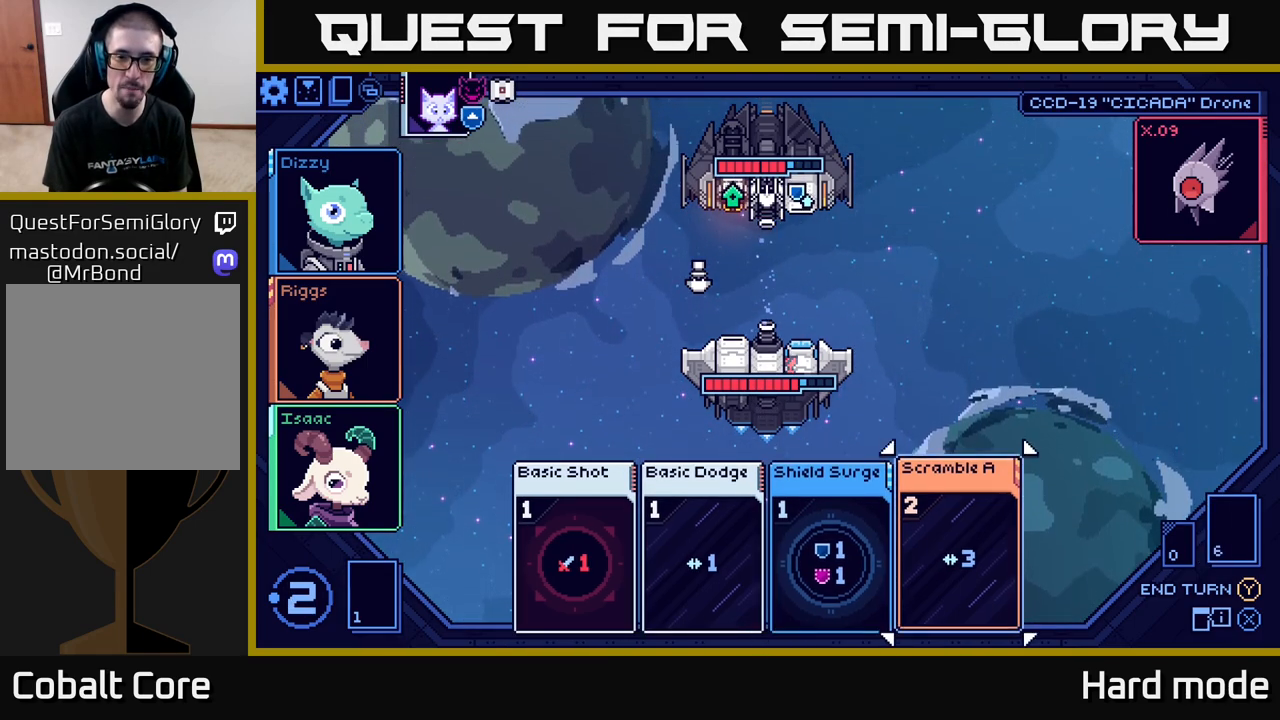
{"buttons": [], "left_stick": "center", "right_stick": "center", "events": [[100, "A", "down"], [183, "A", "up"]]}
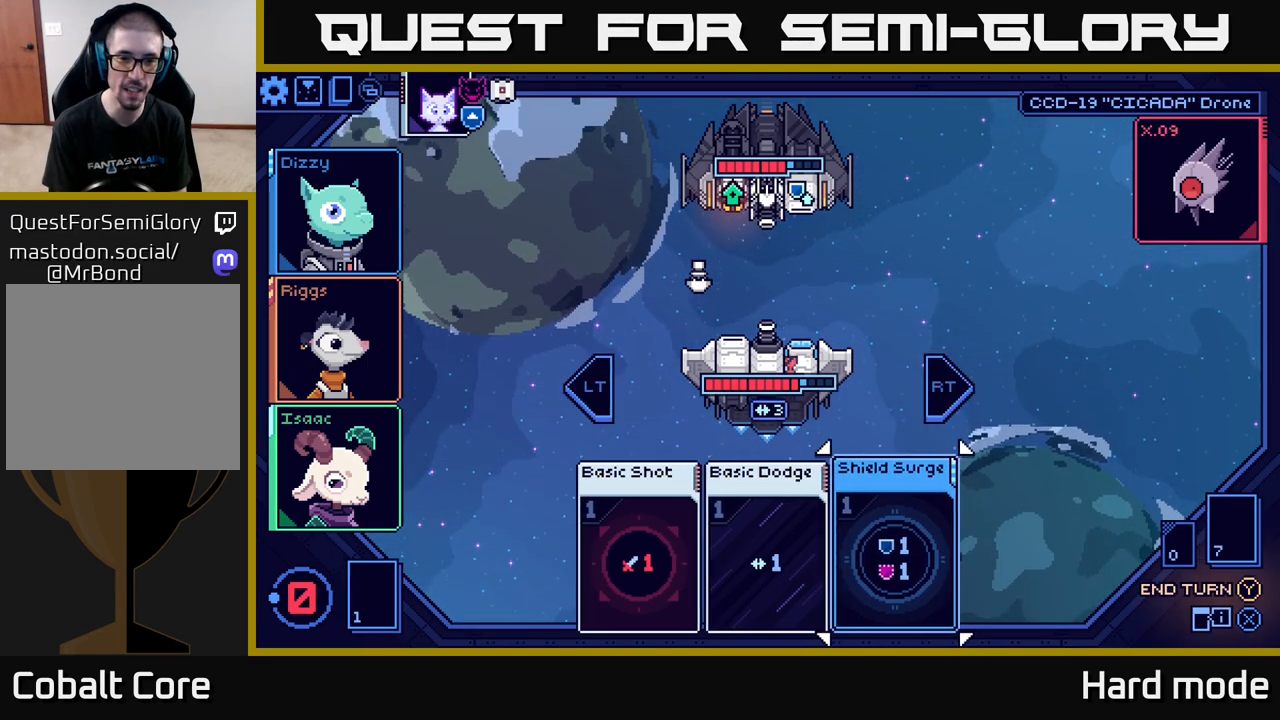
{"buttons": [], "left_stick": "center", "right_stick": "center", "events": []}